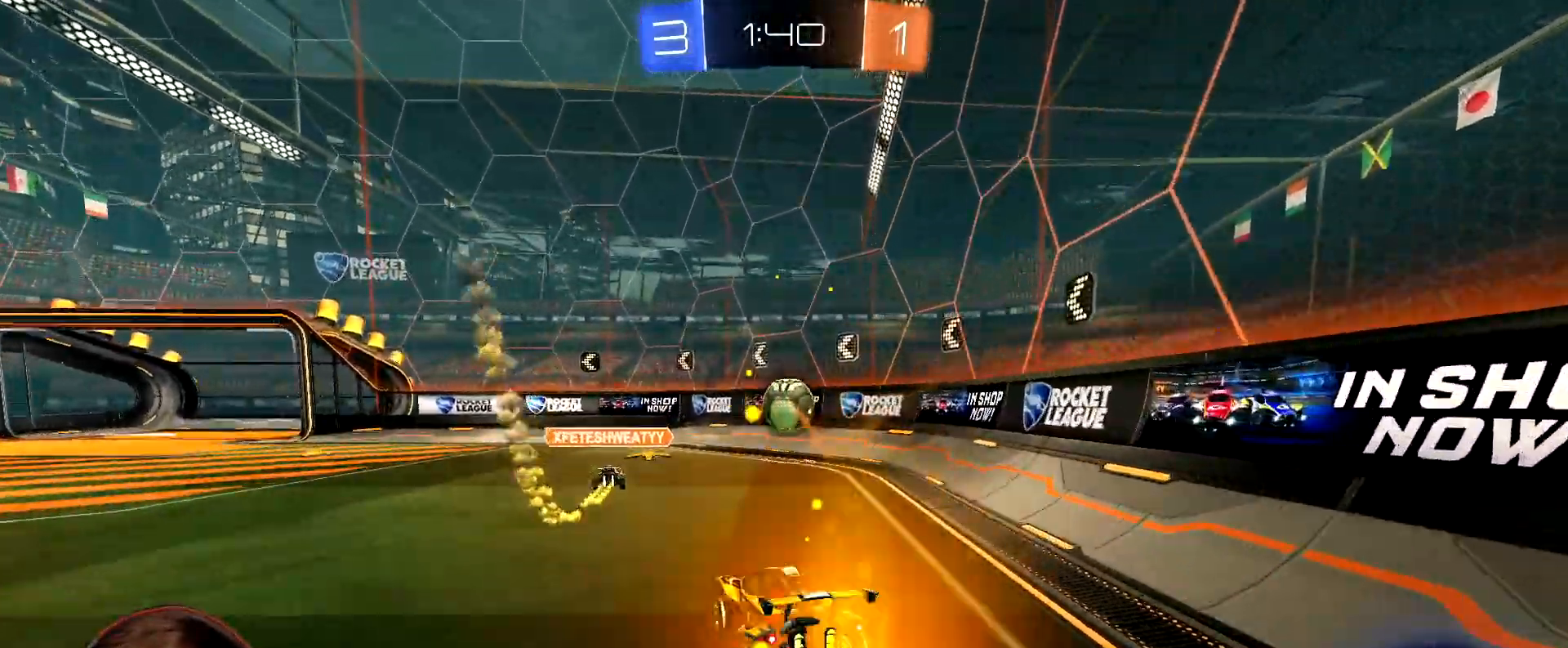
Gameplay with a controller (Xbox layout); each line is a JSON object with the inputs held at the frame after it. "events" lists button and stick changes between this image and that frame as [ms after this image, input, new state], when the widget could be followed in between. Not read: L3.
{"buttons": ["R2"], "left_stick": "down", "right_stick": "center", "events": [[400, "left_stick", "down"]]}
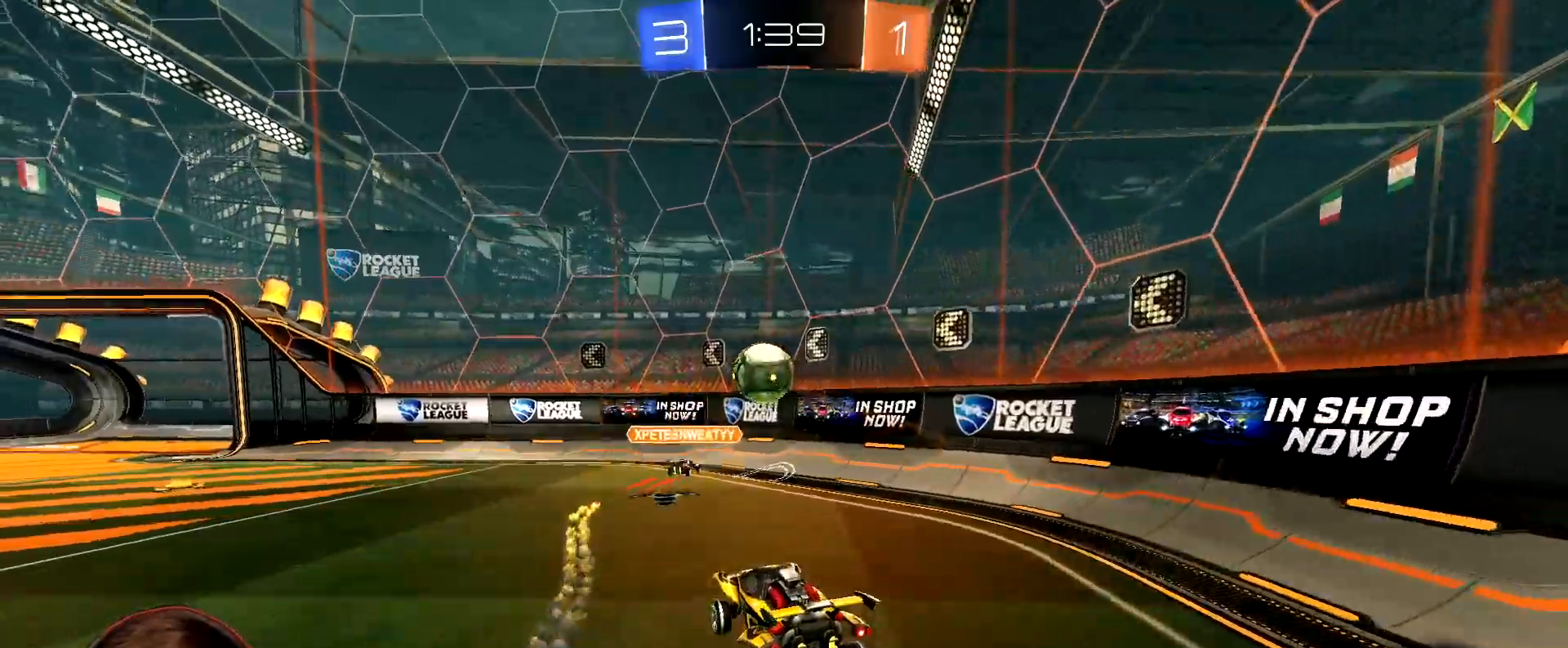
{"buttons": ["R2"], "left_stick": "left", "right_stick": "center", "events": [[83, "left_stick", "center"], [217, "left_stick", "up"], [300, "A", "down"], [383, "A", "up"], [500, "left_stick", "left"]]}
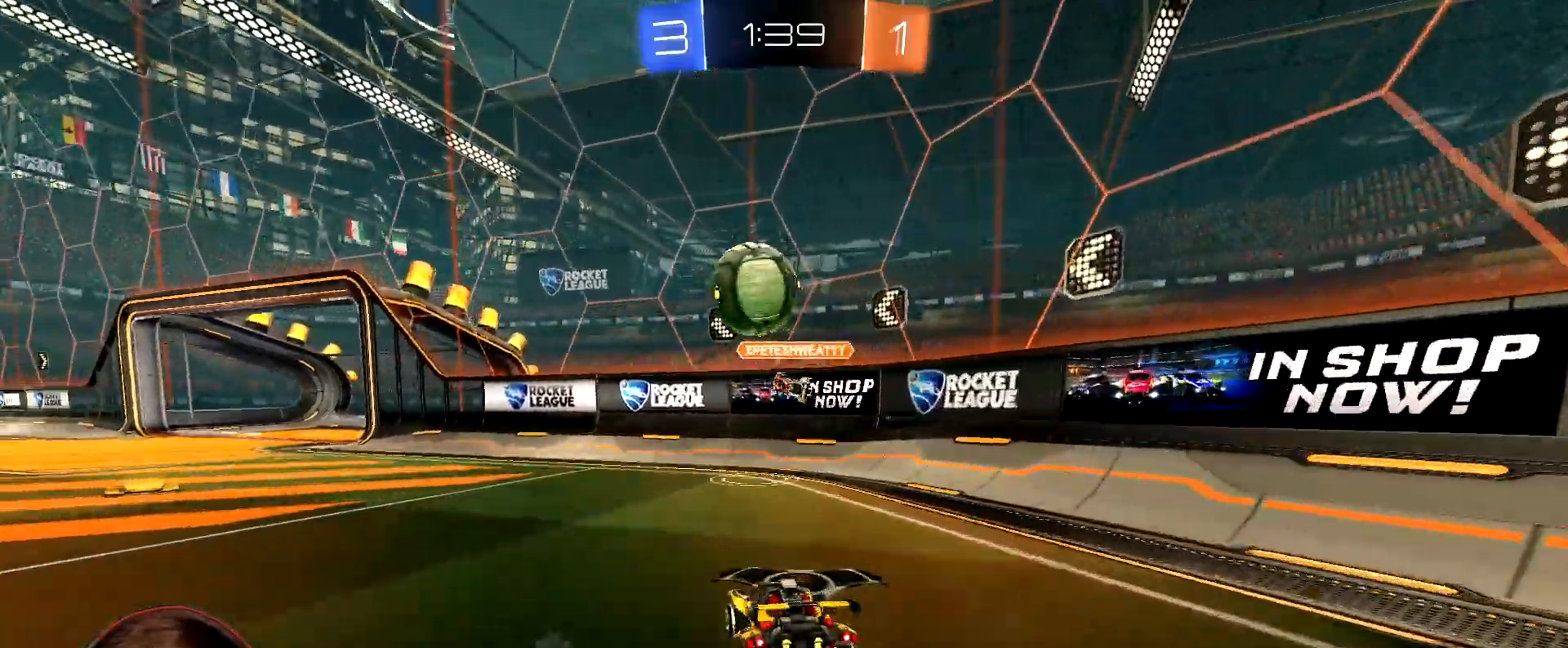
{"buttons": ["R2"], "left_stick": "left", "right_stick": "center", "events": [[83, "left_stick", "center"], [167, "left_stick", "left"], [217, "L1", "down"], [367, "L1", "up"]]}
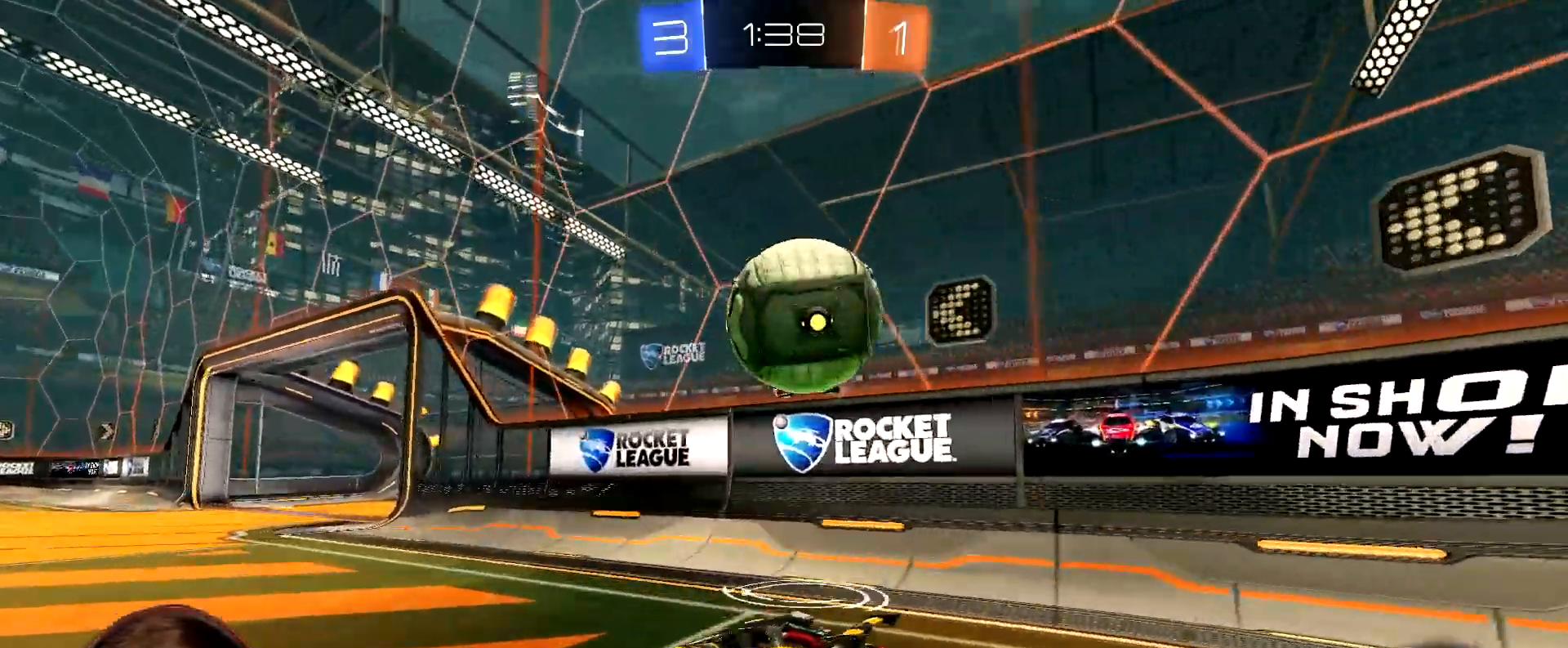
{"buttons": [], "left_stick": "center", "right_stick": "center", "events": [[250, "left_stick", "center"], [467, "R2", "up"]]}
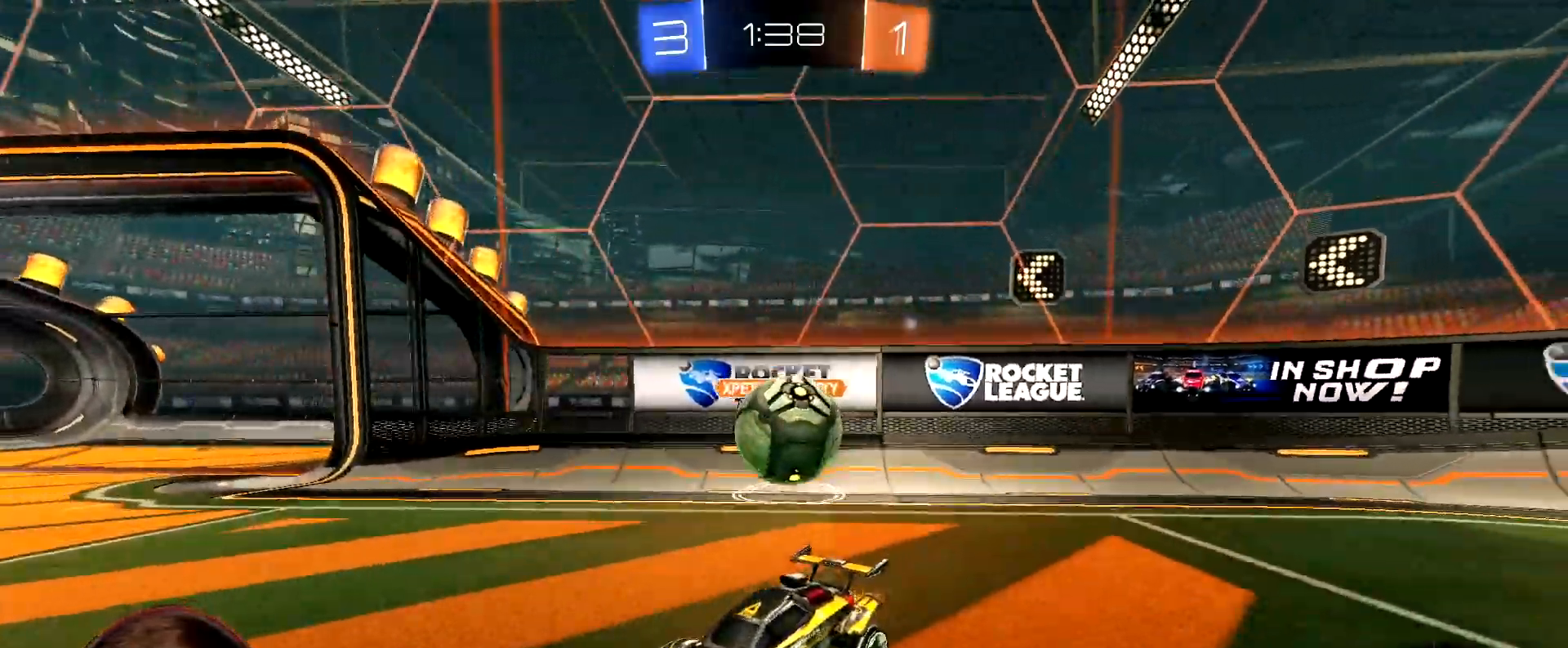
{"buttons": ["R2"], "left_stick": "left", "right_stick": "center", "events": [[200, "left_stick", "right"], [283, "left_stick", "center"], [333, "R2", "down"], [400, "left_stick", "left"]]}
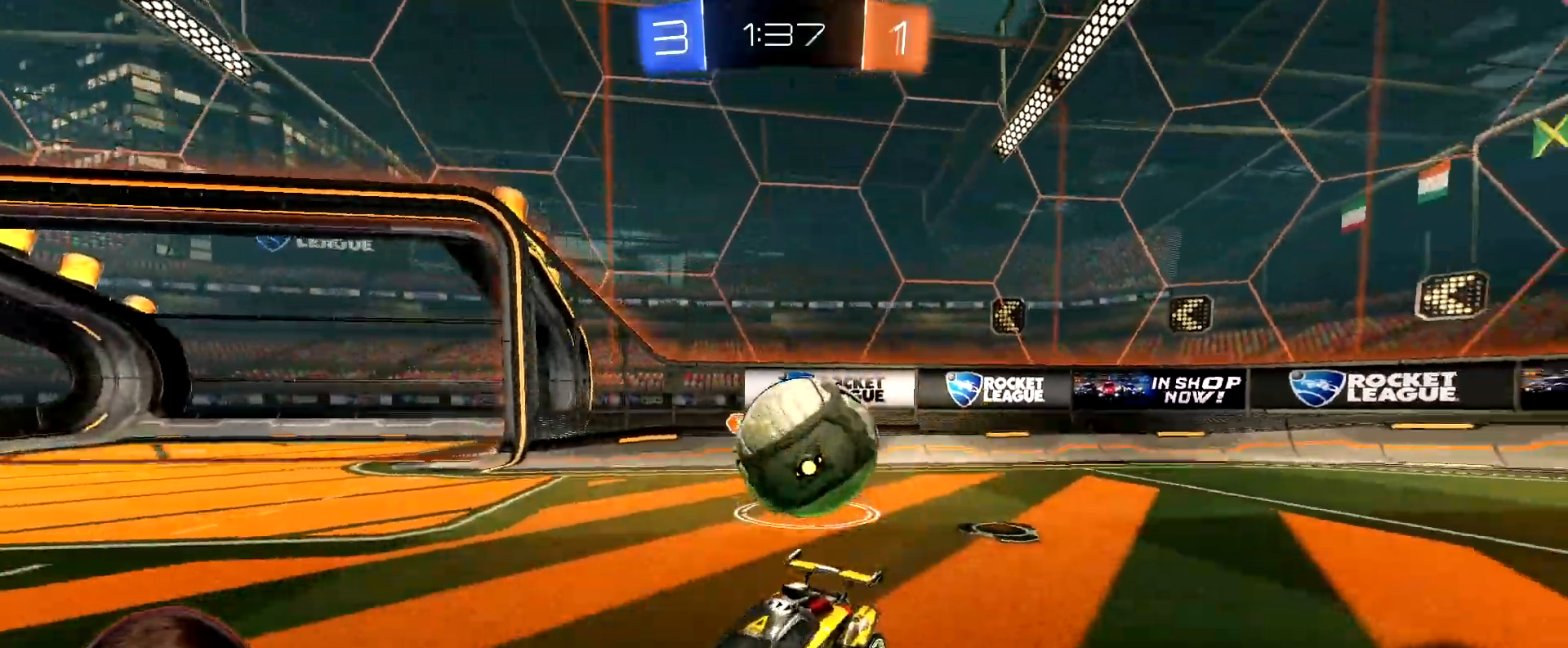
{"buttons": ["R2"], "left_stick": "center", "right_stick": "center", "events": [[100, "left_stick", "center"], [250, "left_stick", "left"], [333, "left_stick", "center"]]}
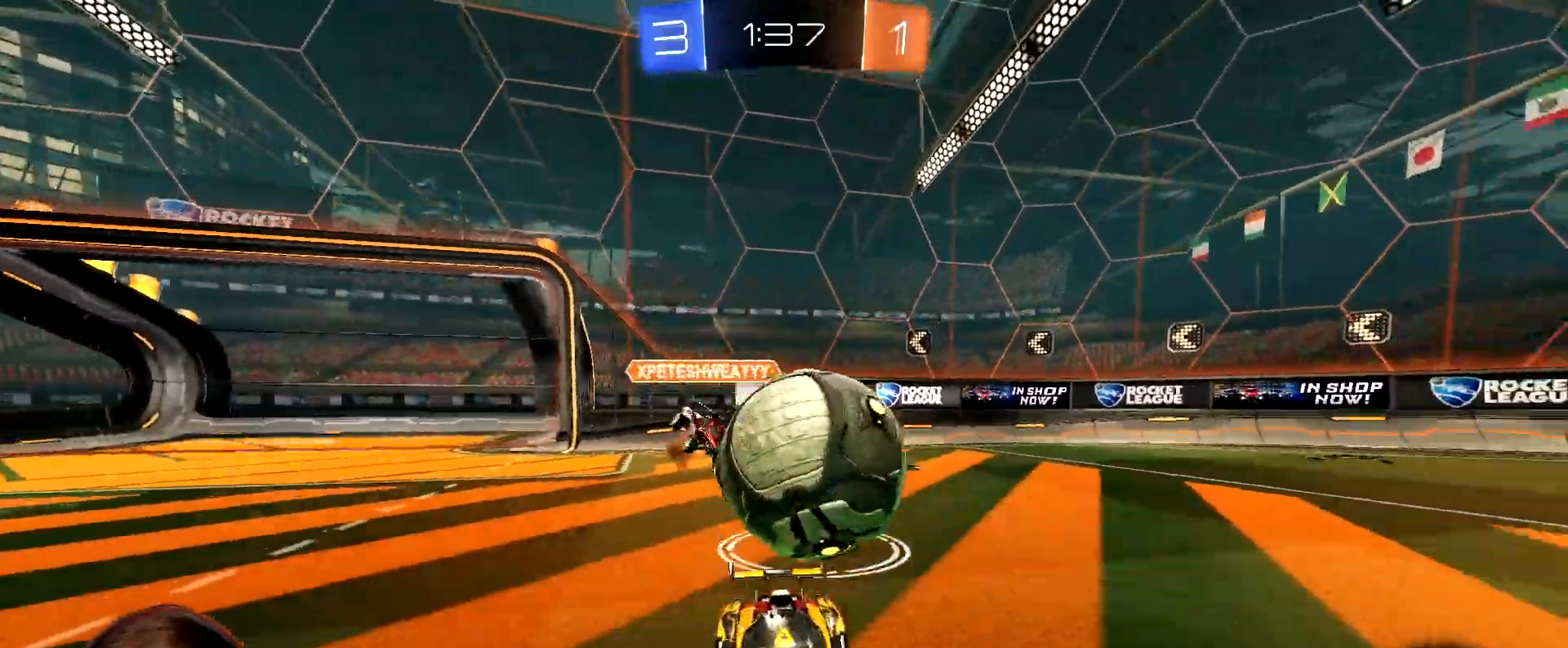
{"buttons": ["R1", "R2"], "left_stick": "left", "right_stick": "center", "events": [[167, "R1", "down"], [333, "left_stick", "left"]]}
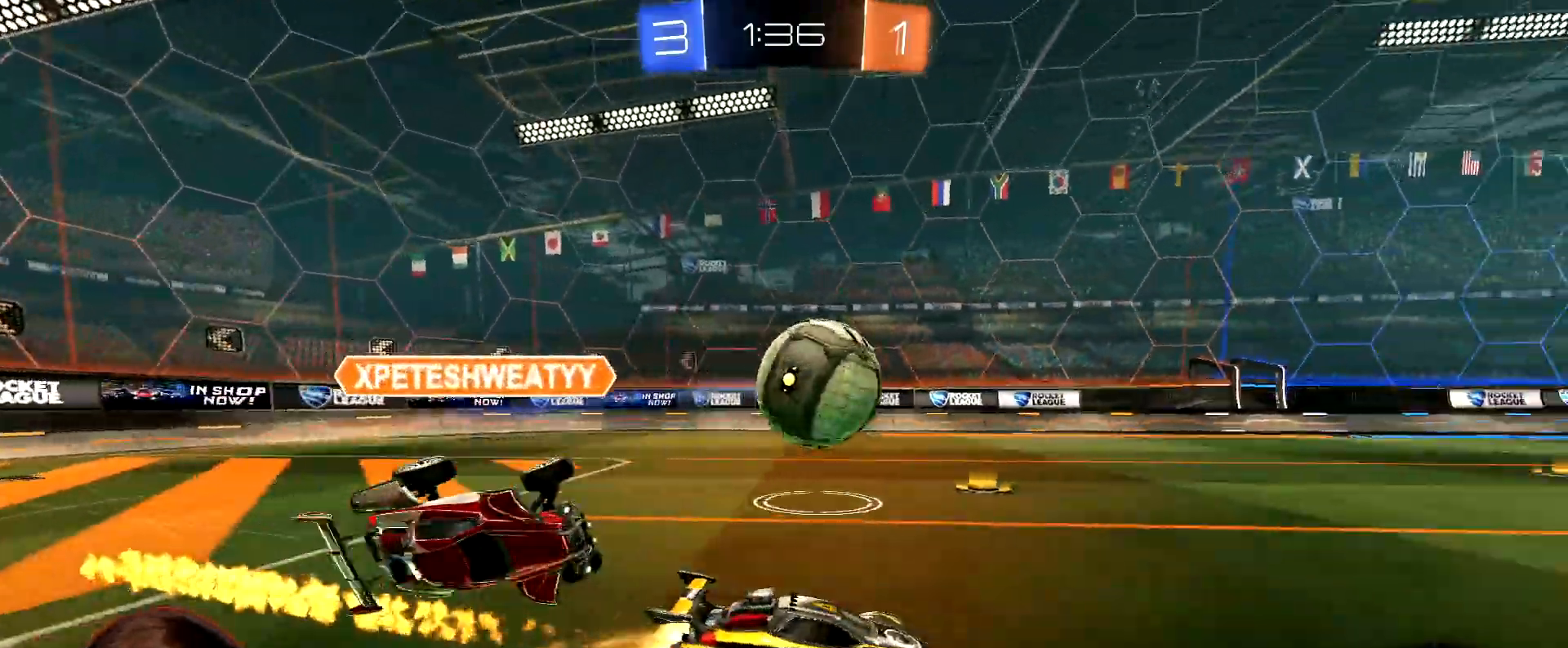
{"buttons": ["R2"], "left_stick": "left", "right_stick": "center", "events": [[267, "left_stick", "center"], [467, "left_stick", "left"], [483, "R1", "up"]]}
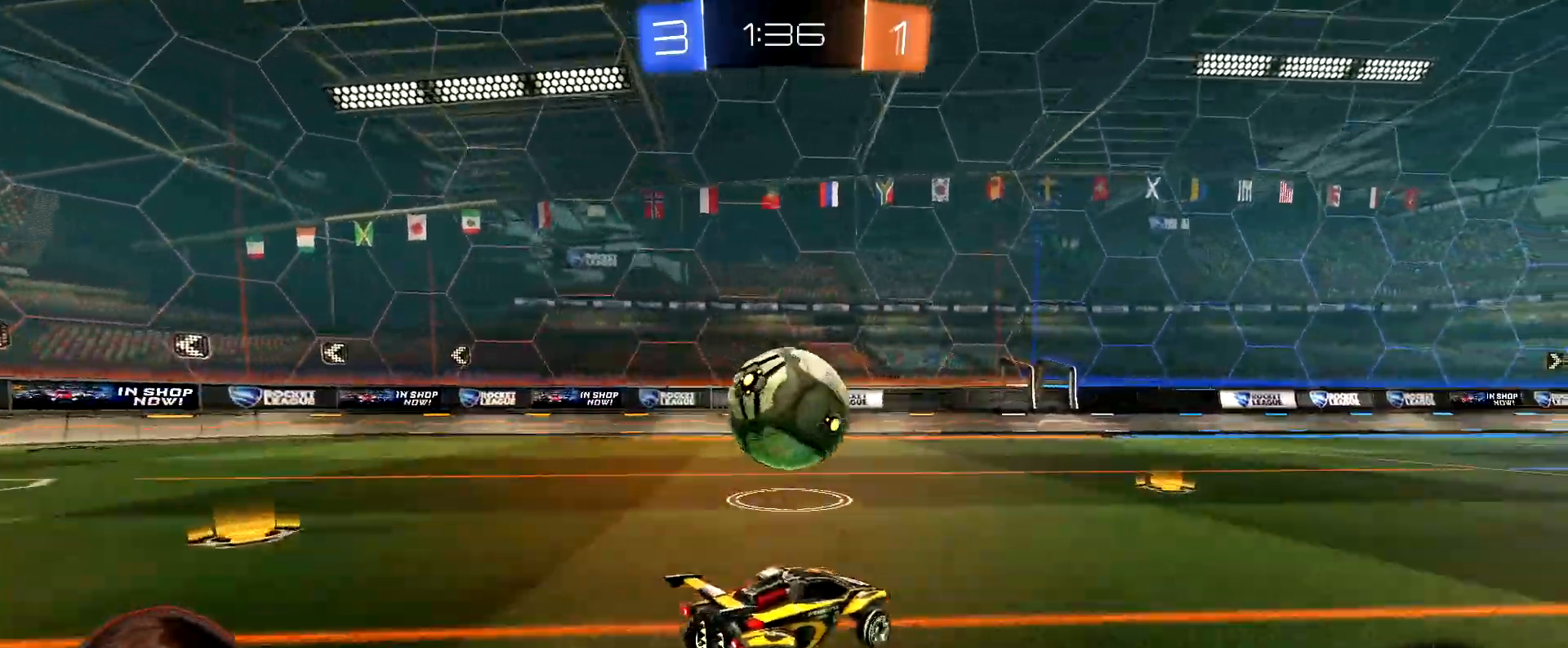
{"buttons": ["R1", "R2"], "left_stick": "right", "right_stick": "center", "events": [[67, "left_stick", "center"], [117, "left_stick", "right"], [217, "left_stick", "center"], [317, "R1", "down"], [400, "left_stick", "left"], [500, "left_stick", "right"]]}
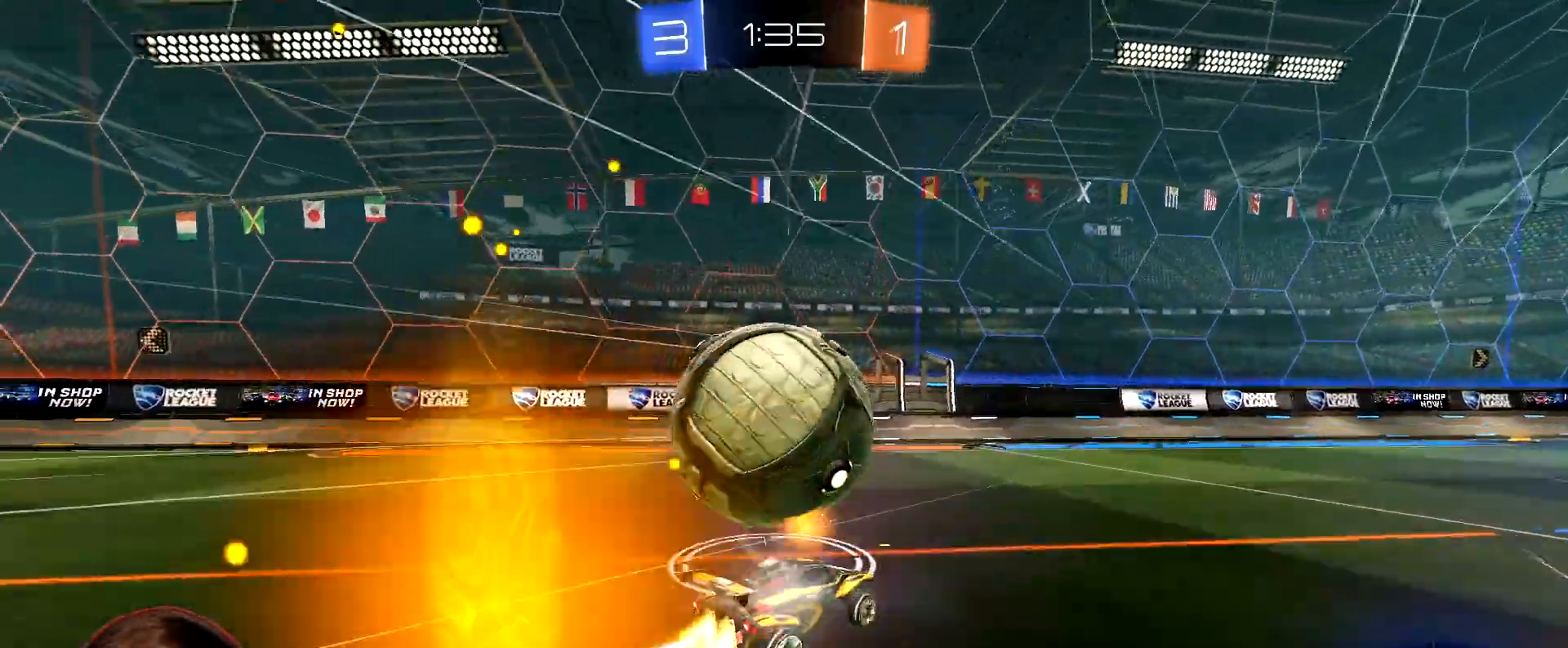
{"buttons": ["R2"], "left_stick": "center", "right_stick": "center", "events": [[133, "Y", "down"], [217, "Y", "up"], [317, "left_stick", "center"], [383, "R1", "up"]]}
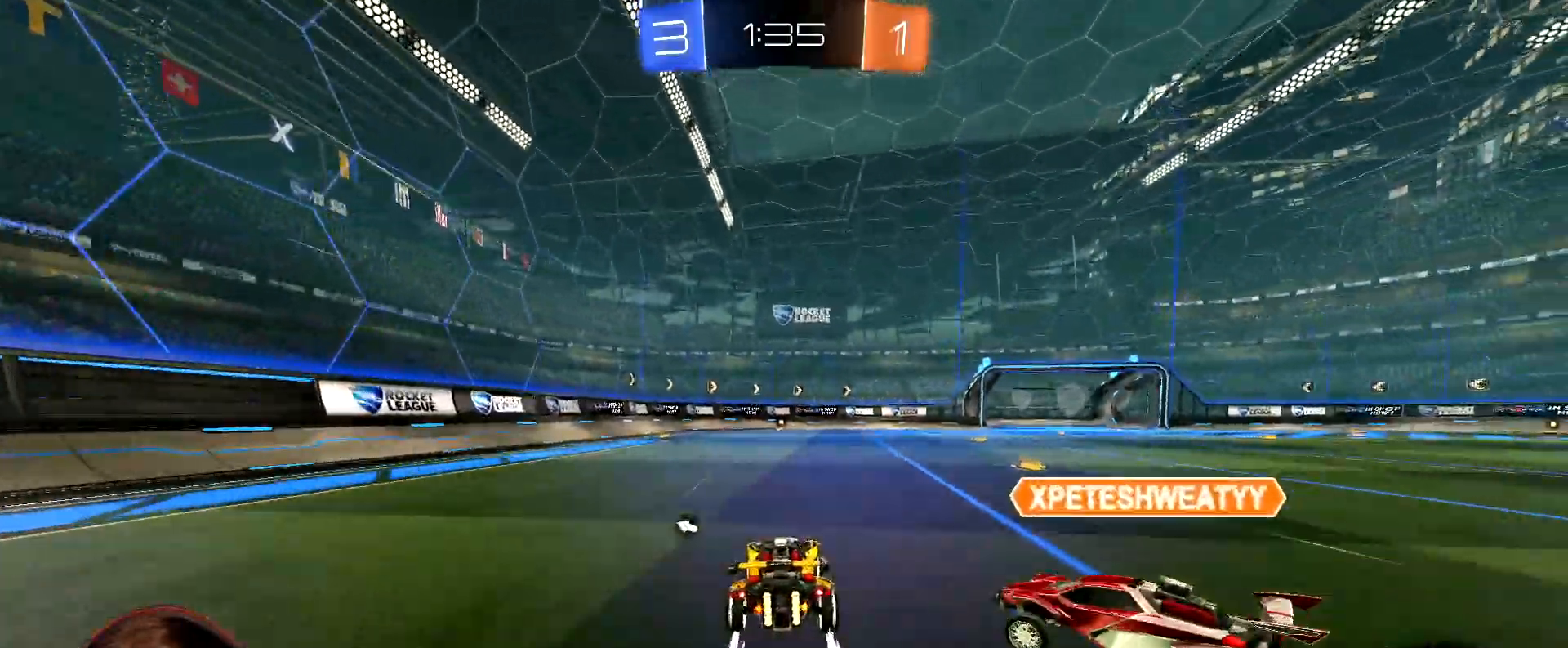
{"buttons": ["R2"], "left_stick": "center", "right_stick": "center", "events": []}
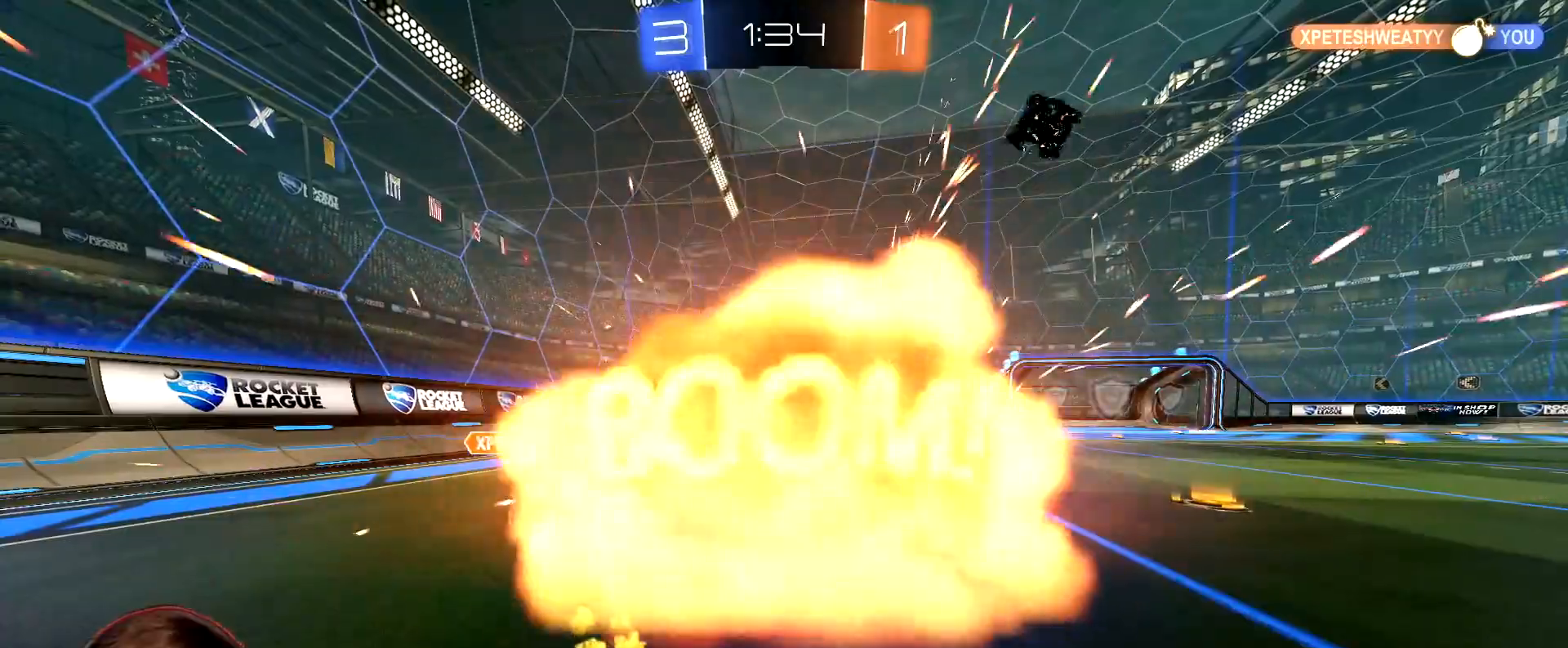
{"buttons": ["B", "Y", "R2"], "left_stick": "center", "right_stick": "center", "events": [[83, "X", "down"], [100, "A", "down"], [167, "Y", "down"], [200, "B", "down"], [200, "X", "up"], [217, "A", "up"], [233, "Y", "up"], [267, "B", "up"], [433, "X", "down"], [450, "A", "down"], [483, "X", "up"], [483, "Y", "down"], [500, "A", "up"], [500, "B", "down"]]}
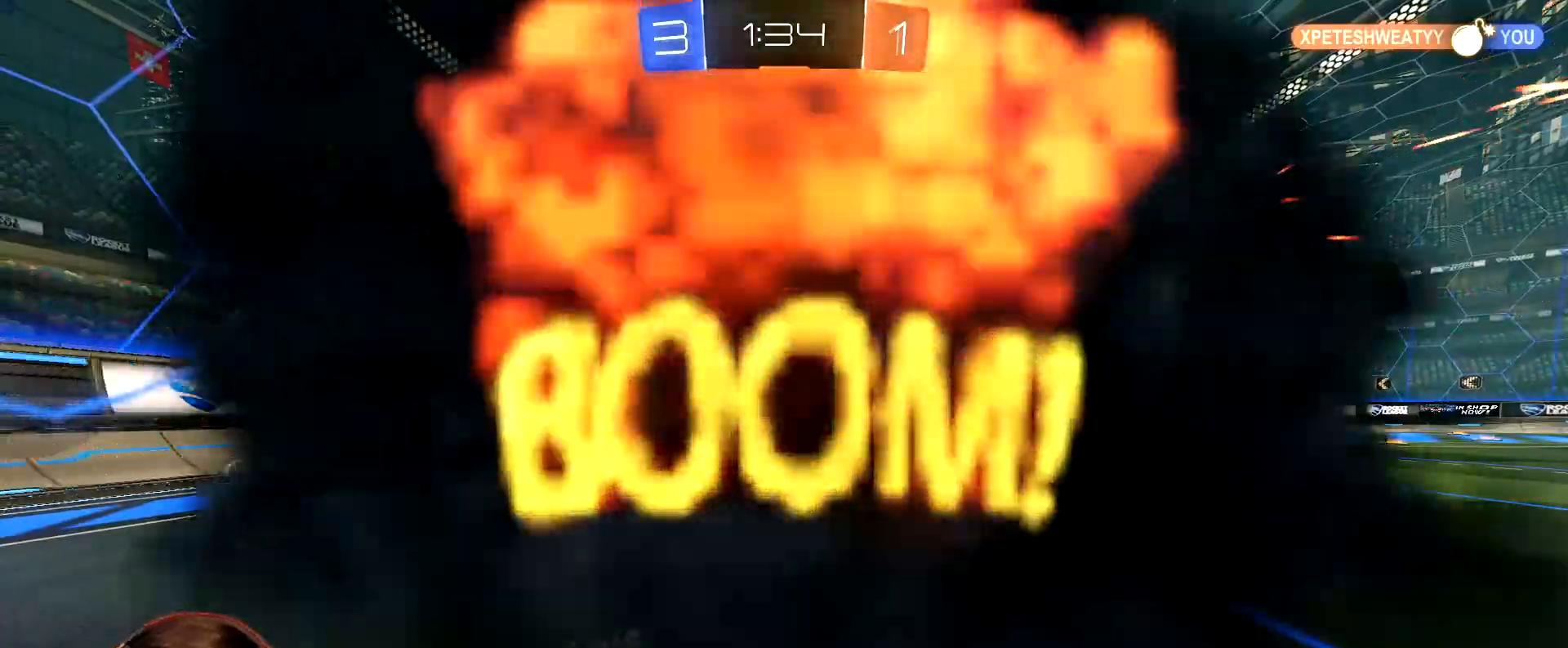
{"buttons": [], "left_stick": "center", "right_stick": "center", "events": [[17, "Y", "up"], [33, "B", "up"], [117, "R2", "up"]]}
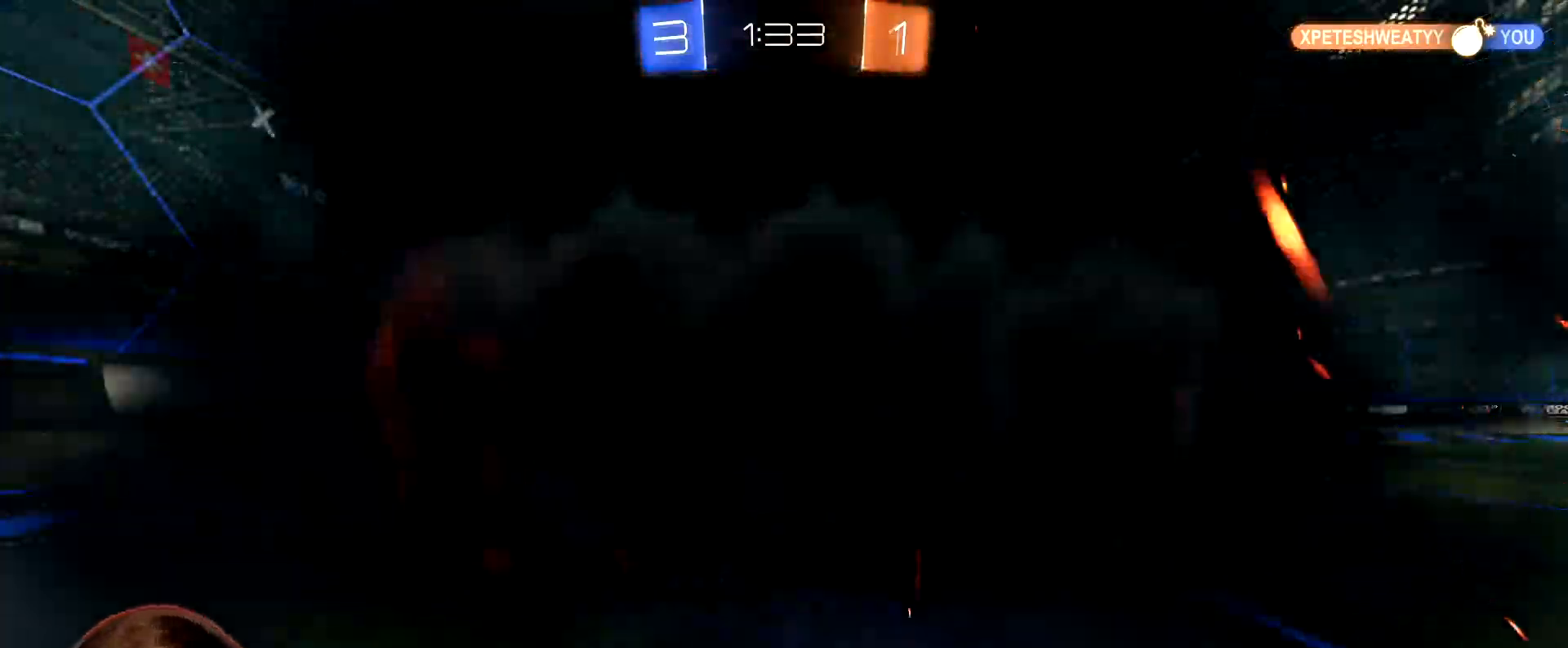
{"buttons": [], "left_stick": "center", "right_stick": "center", "events": [[150, "R2", "down"], [233, "R2", "up"]]}
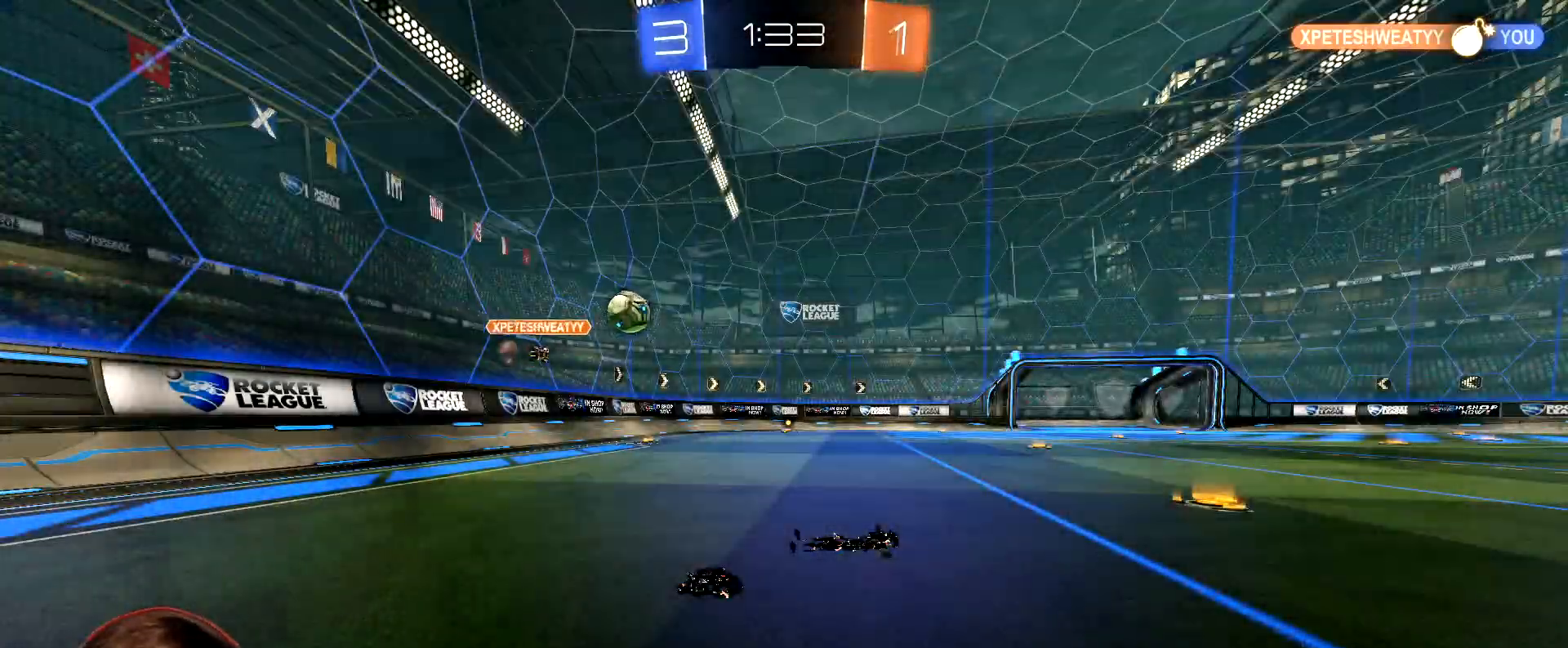
{"buttons": [], "left_stick": "center", "right_stick": "center", "events": []}
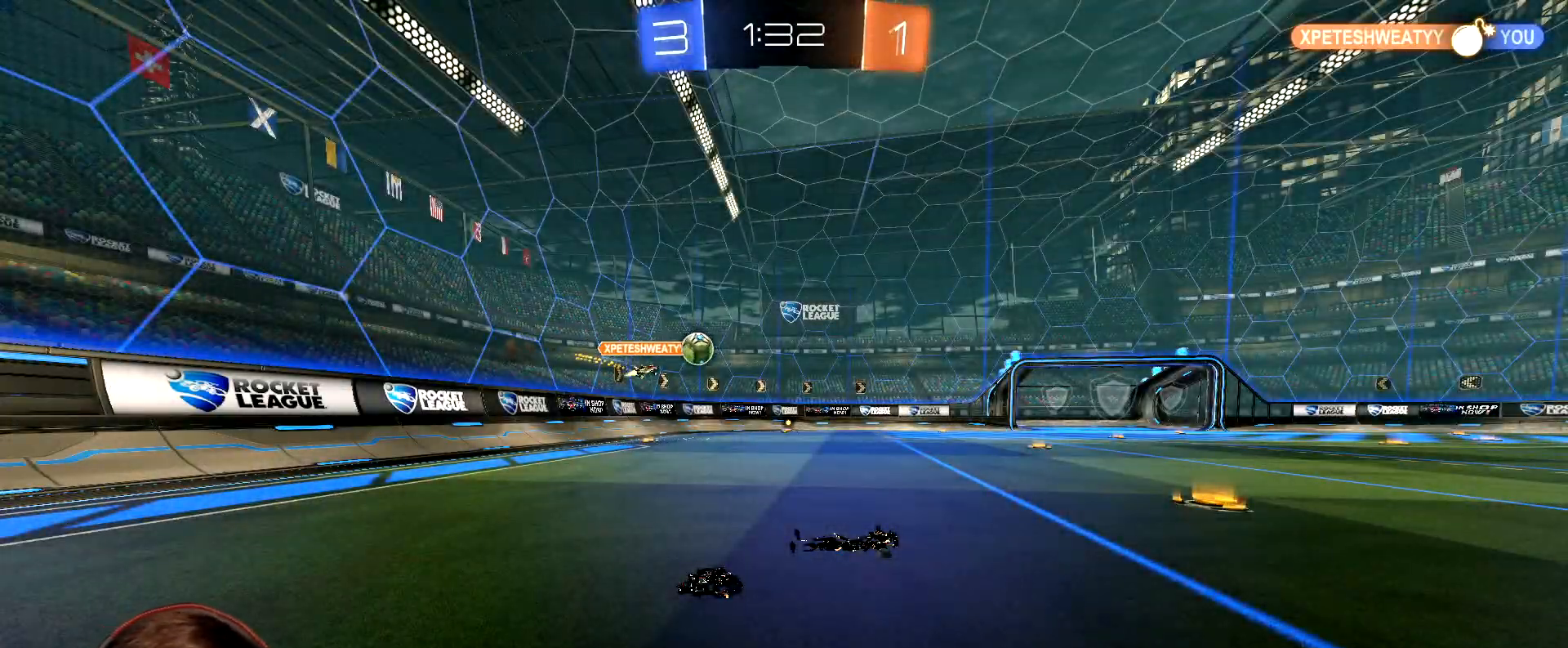
{"buttons": [], "left_stick": "center", "right_stick": "center", "events": []}
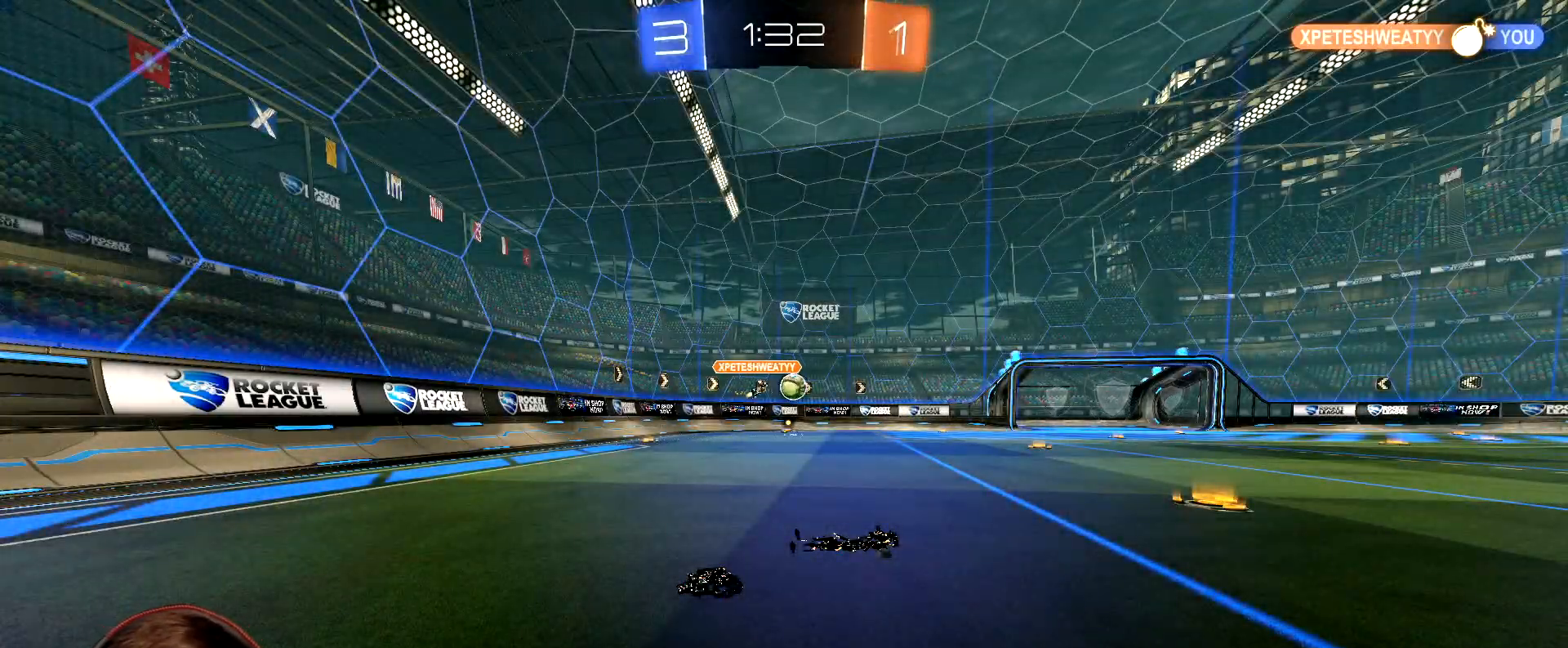
{"buttons": ["R2"], "left_stick": "right", "right_stick": "center", "events": [[50, "R2", "down"], [417, "left_stick", "right"]]}
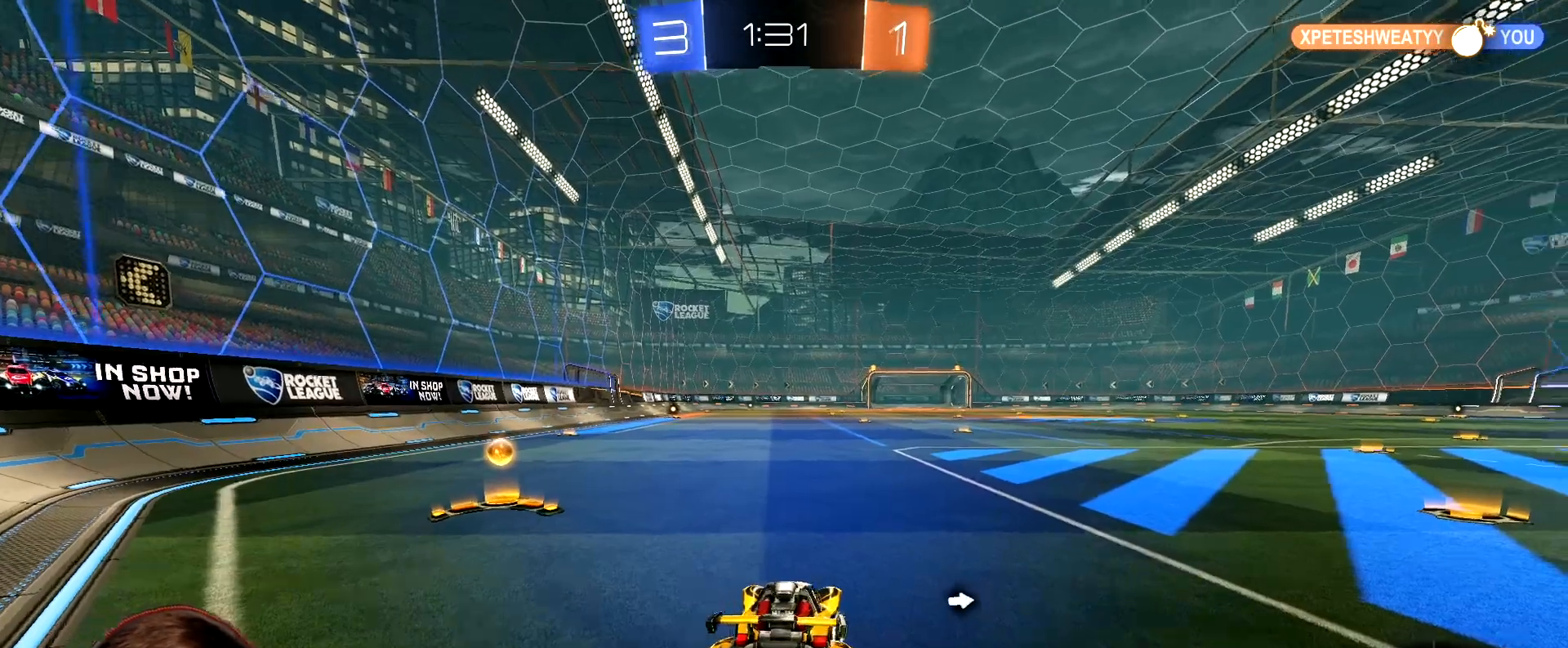
{"buttons": ["R1", "R2"], "left_stick": "center", "right_stick": "center", "events": [[100, "Y", "down"], [183, "L1", "down"], [183, "Y", "up"], [233, "R1", "down"], [250, "L1", "up"], [500, "left_stick", "center"]]}
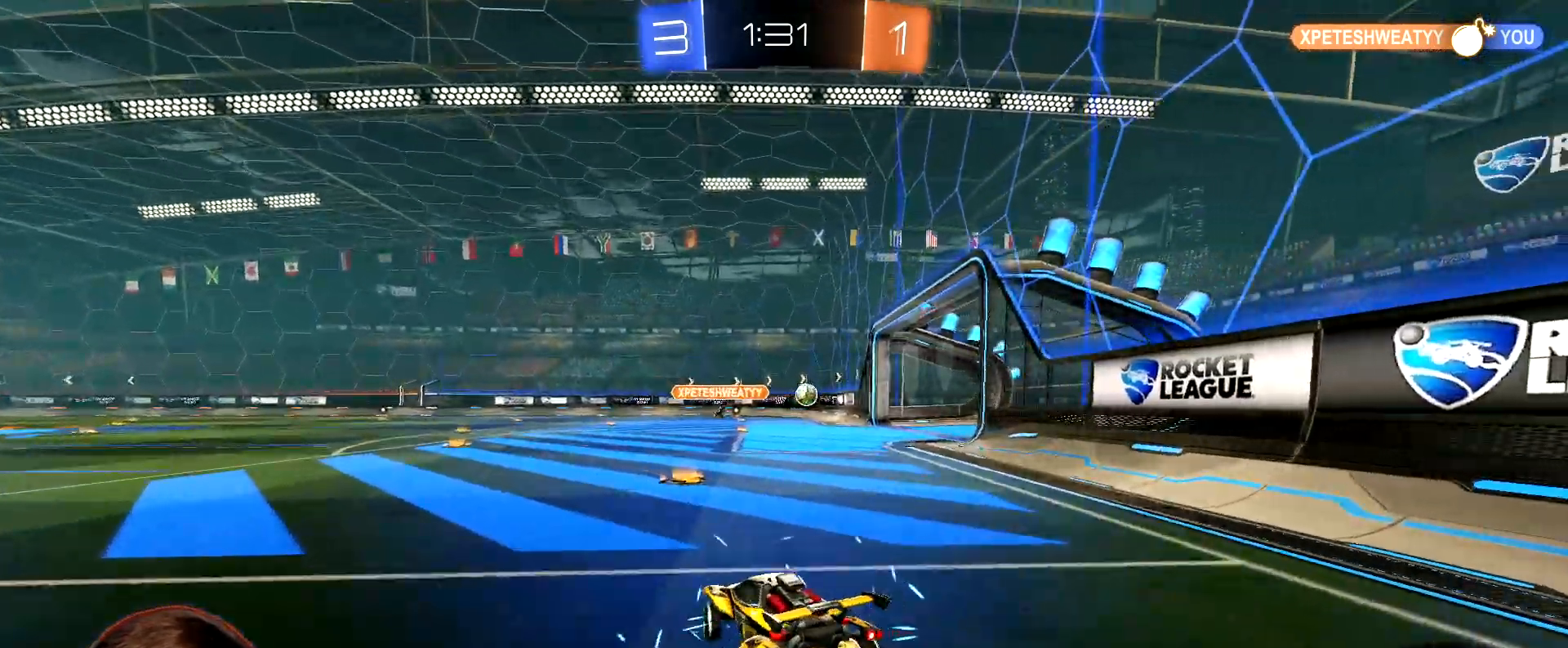
{"buttons": ["R1", "R2"], "left_stick": "right", "right_stick": "center", "events": [[250, "left_stick", "right"]]}
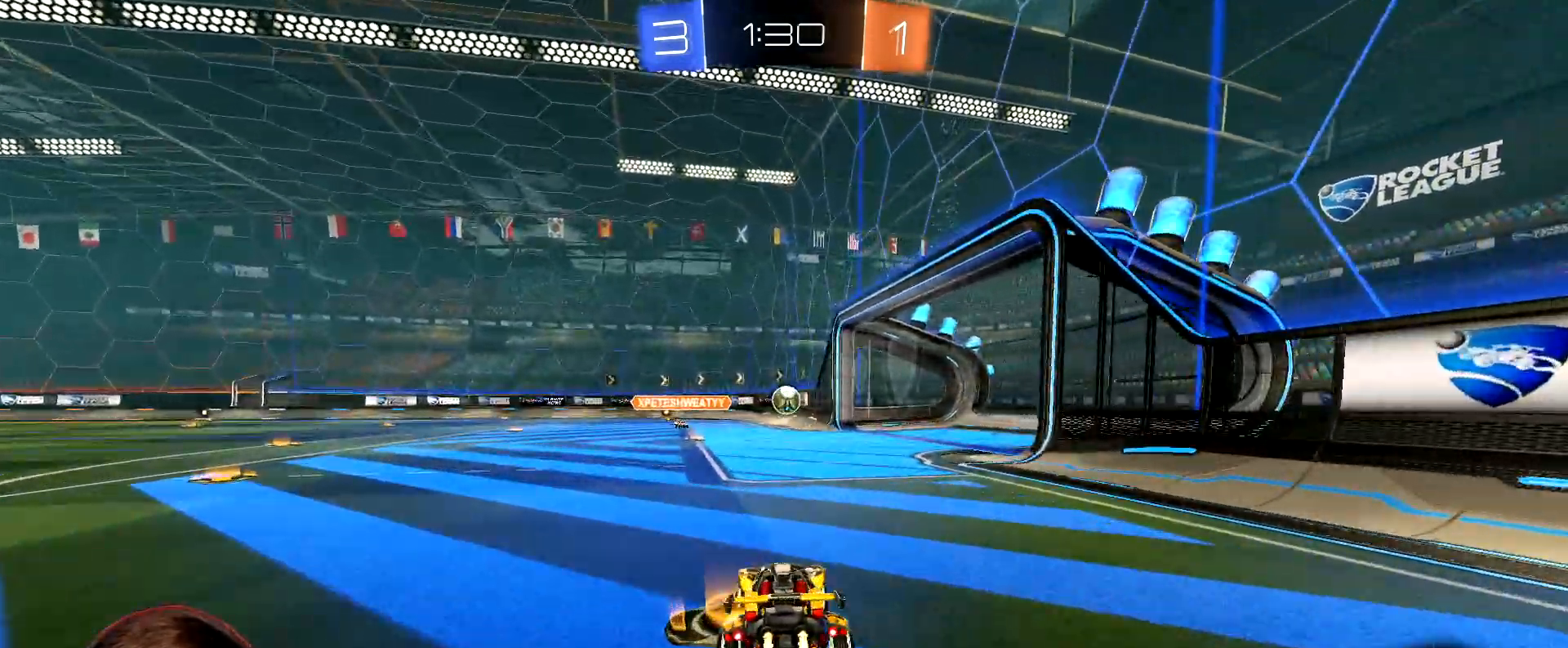
{"buttons": ["R1", "R2"], "left_stick": "center", "right_stick": "center", "events": [[183, "left_stick", "center"]]}
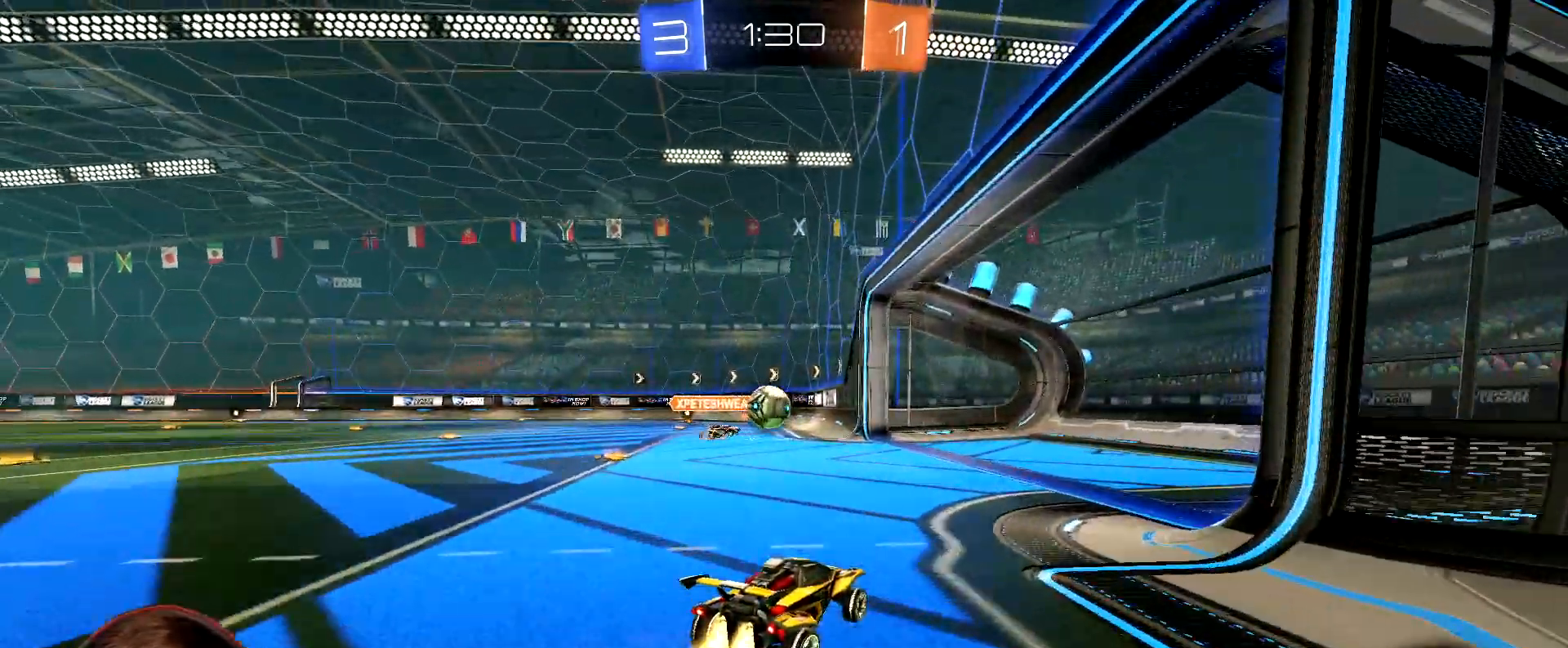
{"buttons": ["A", "L1", "R2"], "left_stick": "left", "right_stick": "center", "events": [[183, "R1", "up"], [183, "left_stick", "left"], [250, "A", "down"], [300, "L1", "down"], [350, "A", "up"], [400, "L1", "up"], [417, "A", "down"], [467, "L1", "down"]]}
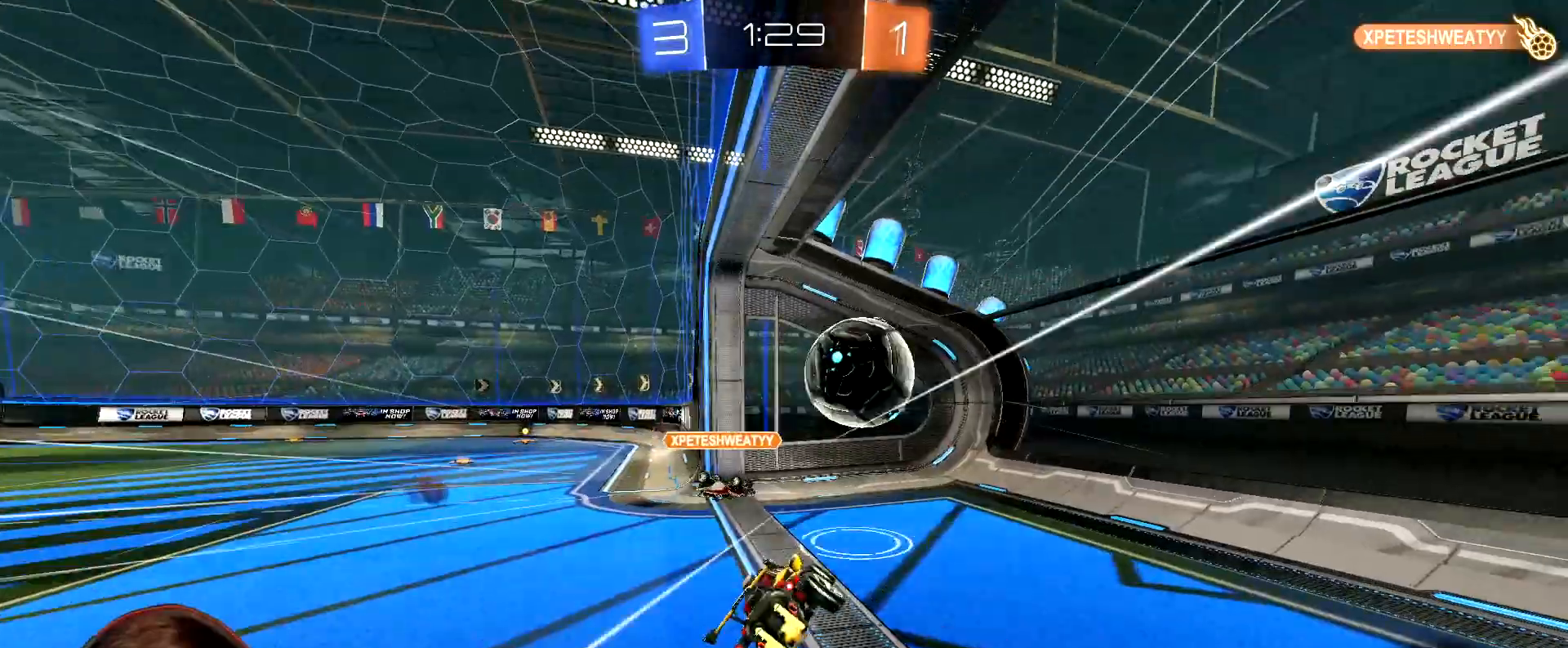
{"buttons": ["L1", "L2"], "left_stick": "center", "right_stick": "center", "events": [[17, "A", "up"], [33, "R2", "up"], [67, "left_stick", "center"], [83, "Y", "down"], [117, "L1", "up"], [150, "Y", "up"], [333, "L1", "down"], [367, "L2", "down"]]}
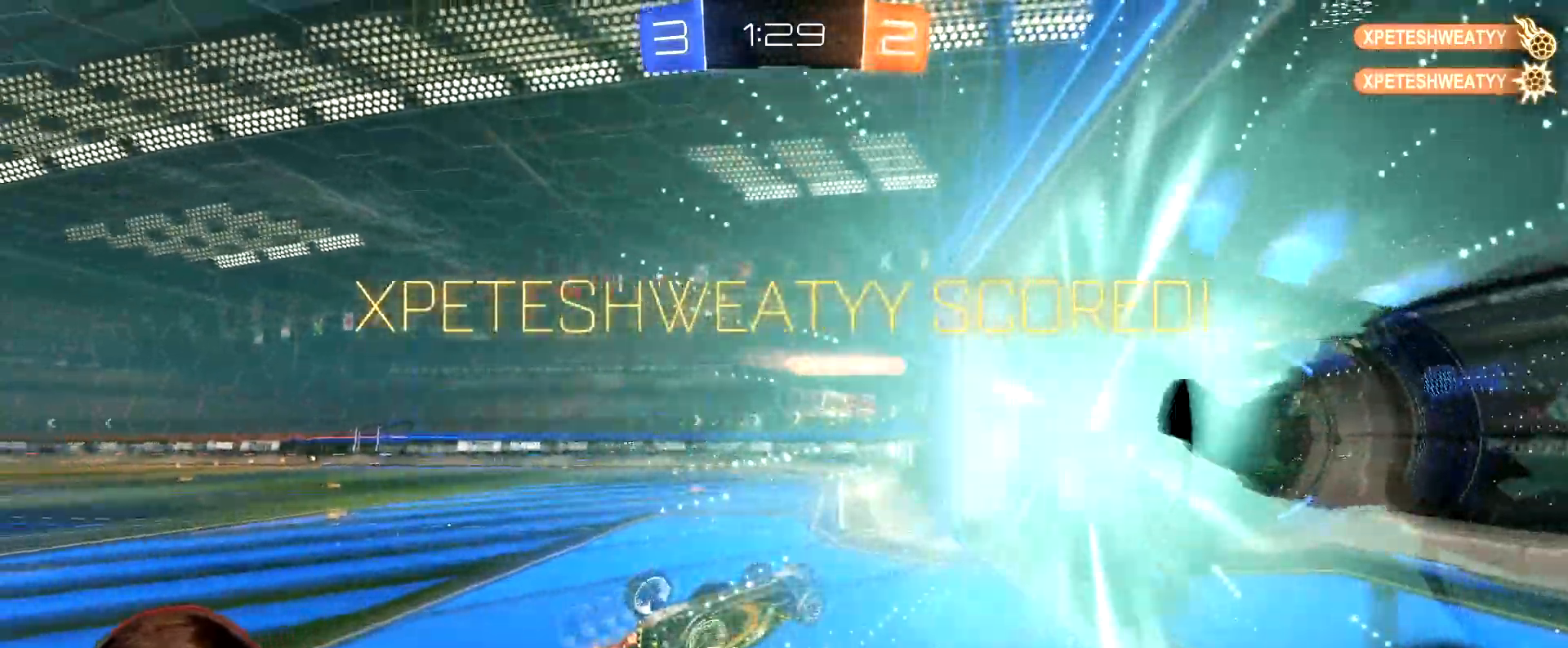
{"buttons": ["L1", "L2"], "left_stick": "center", "right_stick": "center", "events": []}
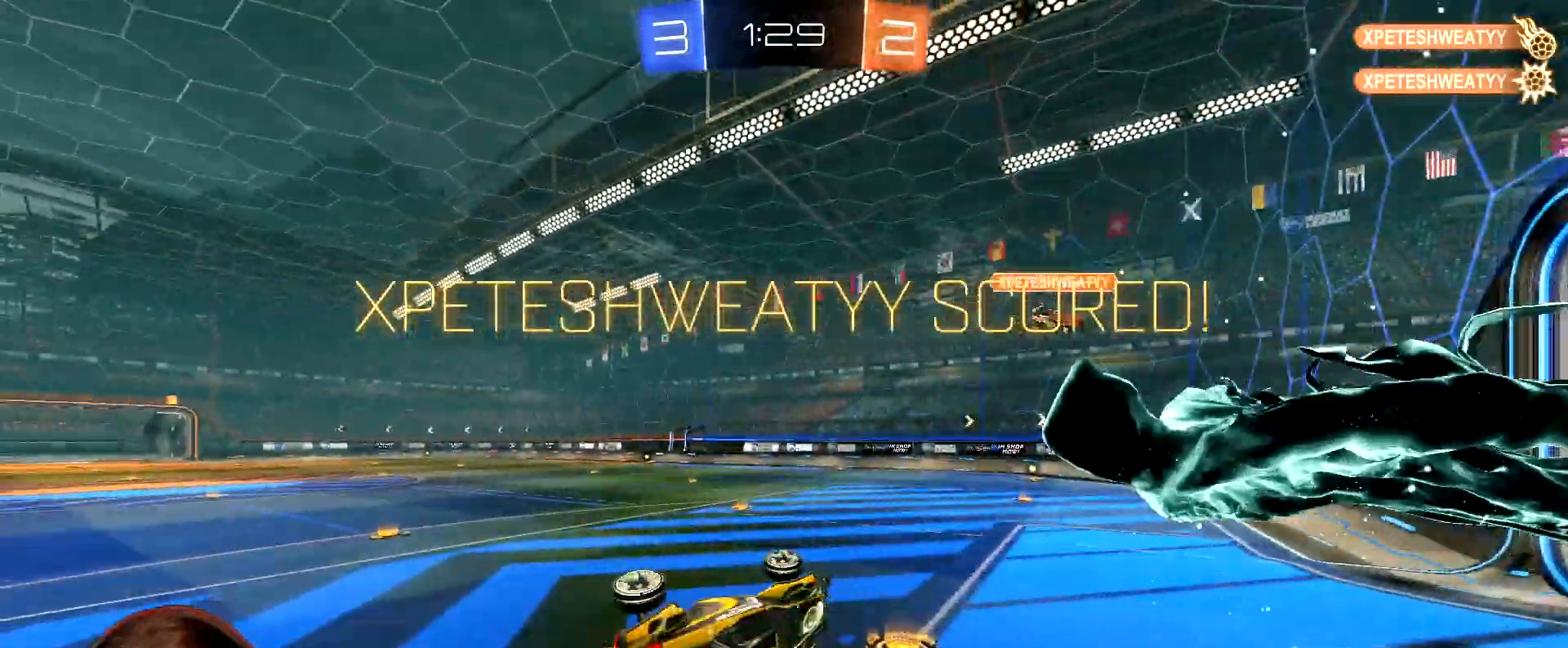
{"buttons": ["L1", "L2"], "left_stick": "center", "right_stick": "center", "events": []}
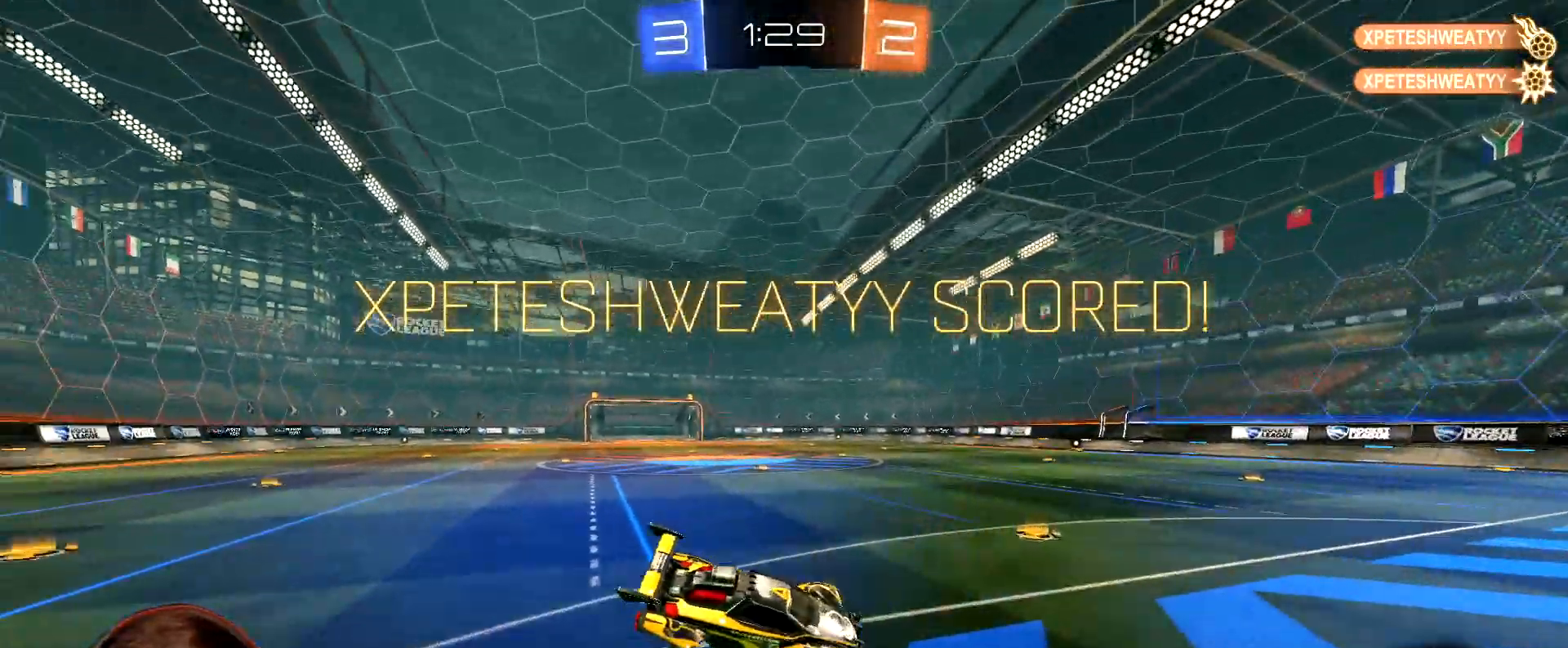
{"buttons": ["L1", "L2"], "left_stick": "down-left", "right_stick": "center", "events": [[383, "A", "down"], [383, "left_stick", "down"], [450, "A", "up"], [483, "left_stick", "down-left"]]}
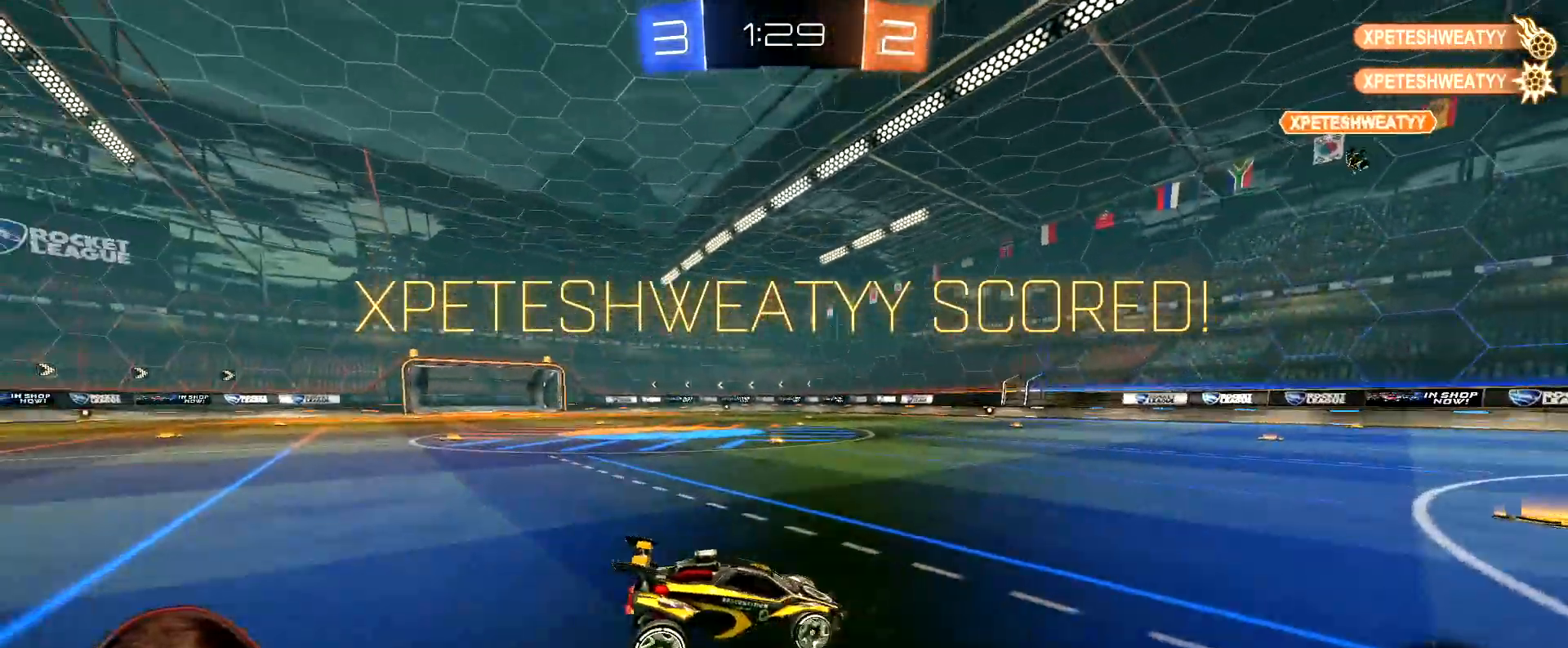
{"buttons": ["B", "R2"], "left_stick": "up", "right_stick": "center", "events": [[33, "A", "down"], [100, "A", "up"], [300, "L1", "up"], [317, "L2", "up"], [333, "R2", "down"], [383, "B", "down"], [400, "left_stick", "up"]]}
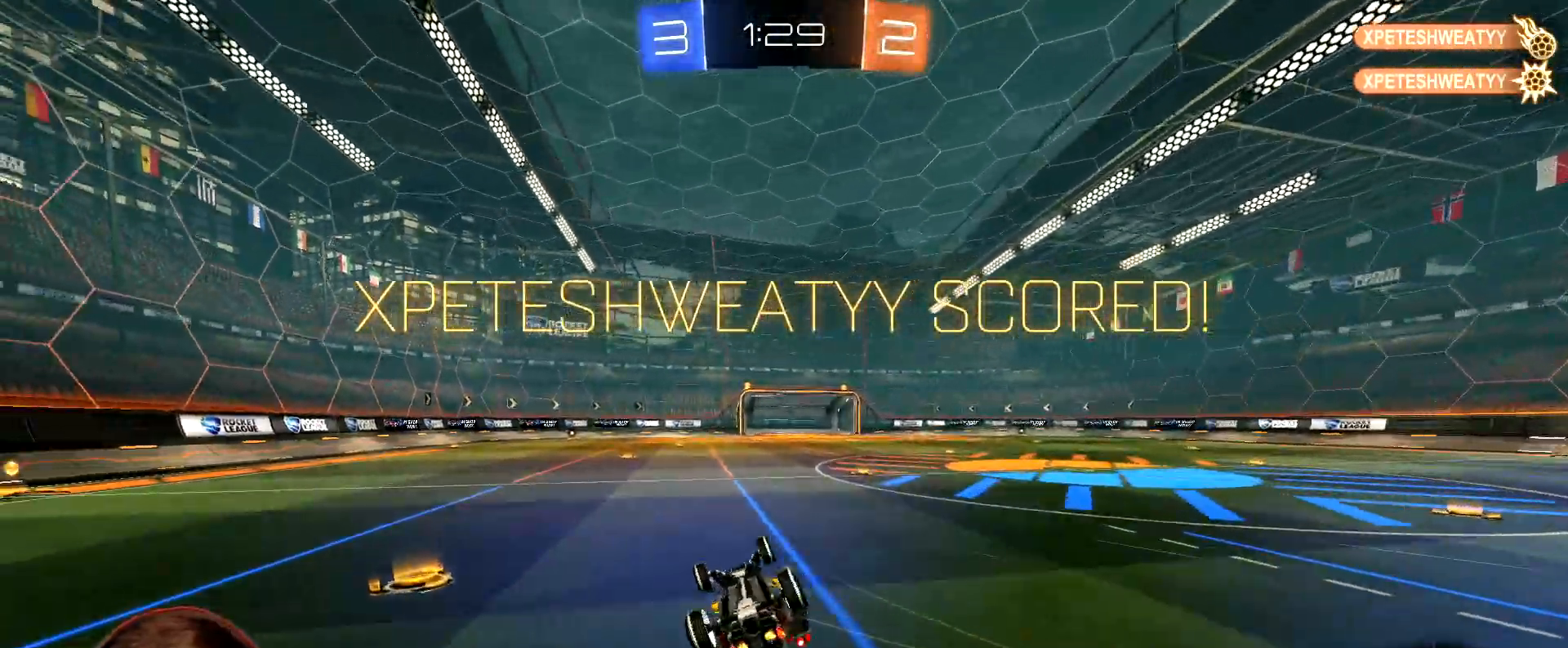
{"buttons": ["R2"], "left_stick": "up", "right_stick": "center", "events": [[150, "left_stick", "up-left"], [250, "B", "up"], [300, "left_stick", "up"]]}
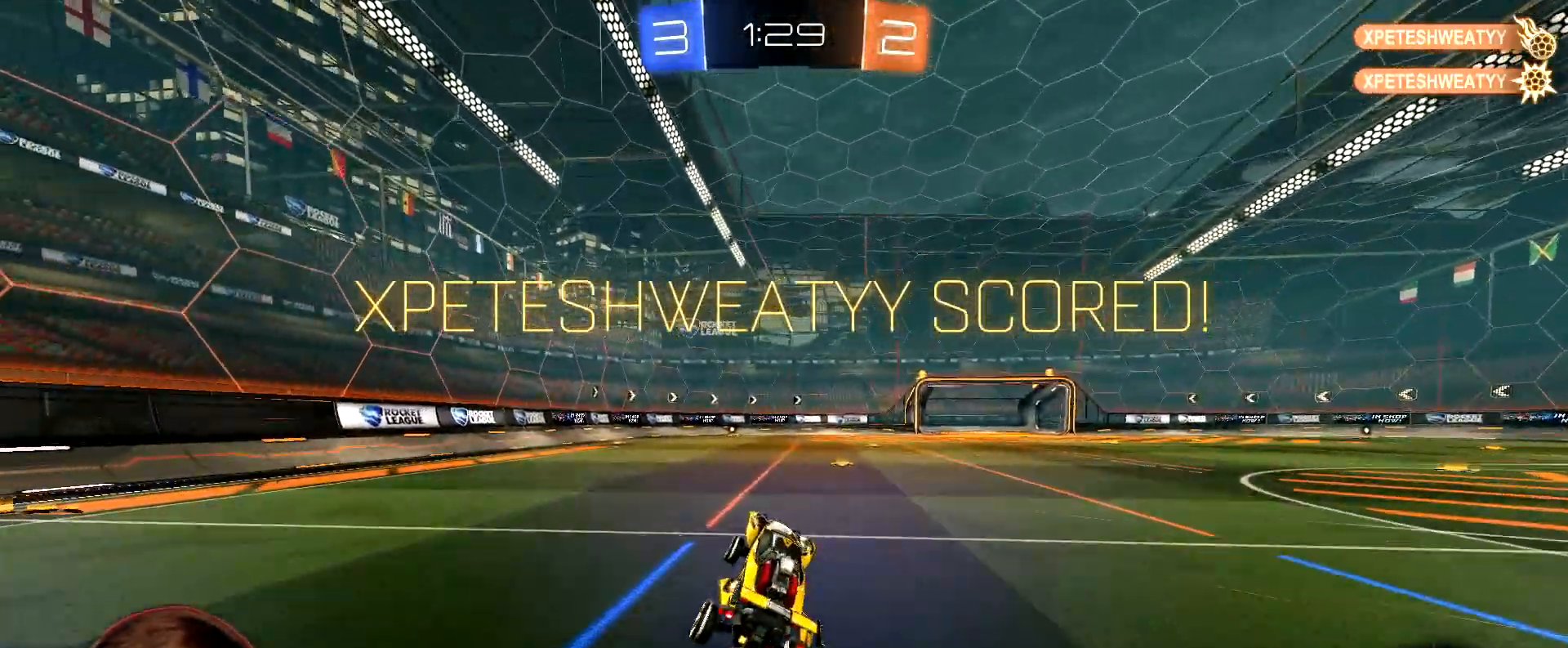
{"buttons": ["L1", "R1", "R2"], "left_stick": "down-right", "right_stick": "center", "events": [[17, "left_stick", "center"], [167, "R1", "down"], [167, "left_stick", "down-left"], [250, "A", "down"], [317, "A", "up"], [317, "L1", "down"], [317, "left_stick", "up-right"], [367, "A", "down"], [400, "left_stick", "down-right"], [483, "A", "up"]]}
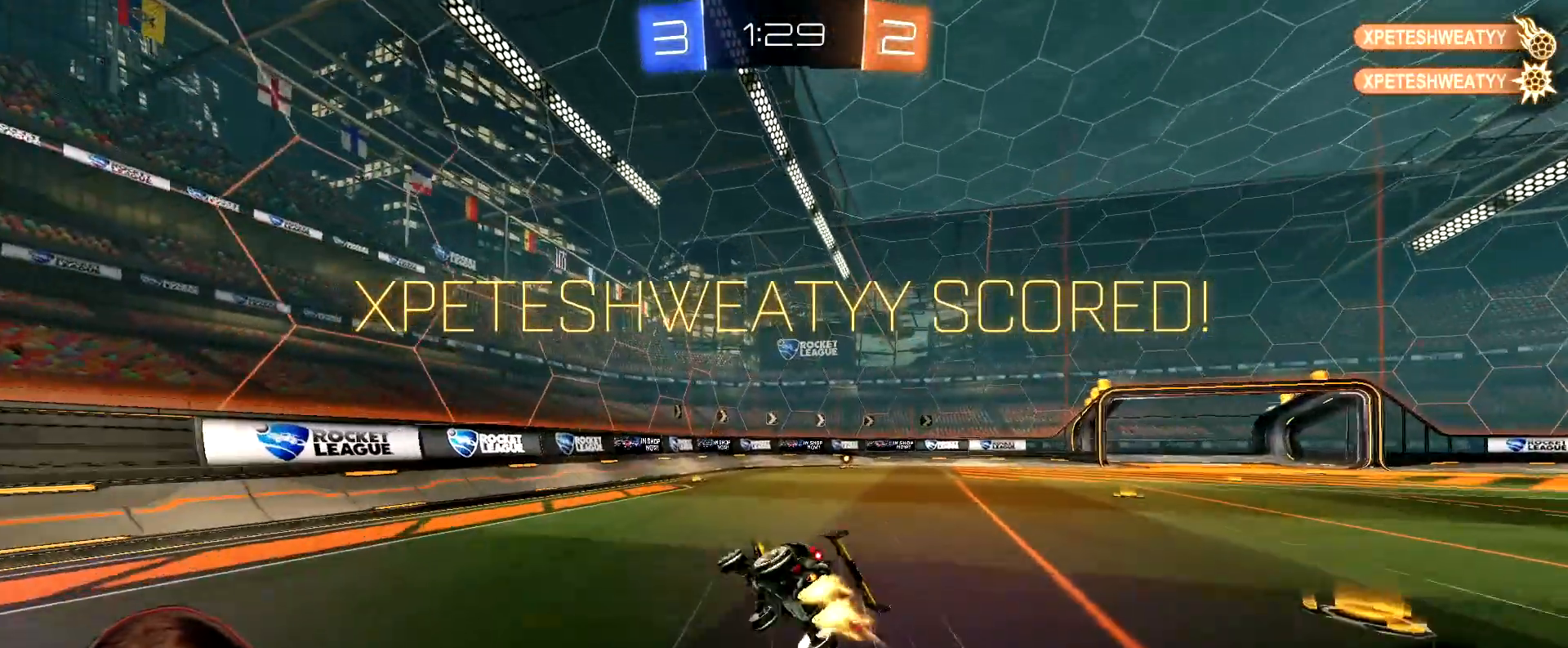
{"buttons": ["A", "R2"], "left_stick": "center", "right_stick": "center", "events": [[50, "R1", "up"], [83, "A", "down"], [200, "A", "up"], [267, "A", "down"], [267, "L1", "up"], [317, "left_stick", "center"], [350, "A", "up"], [433, "A", "down"]]}
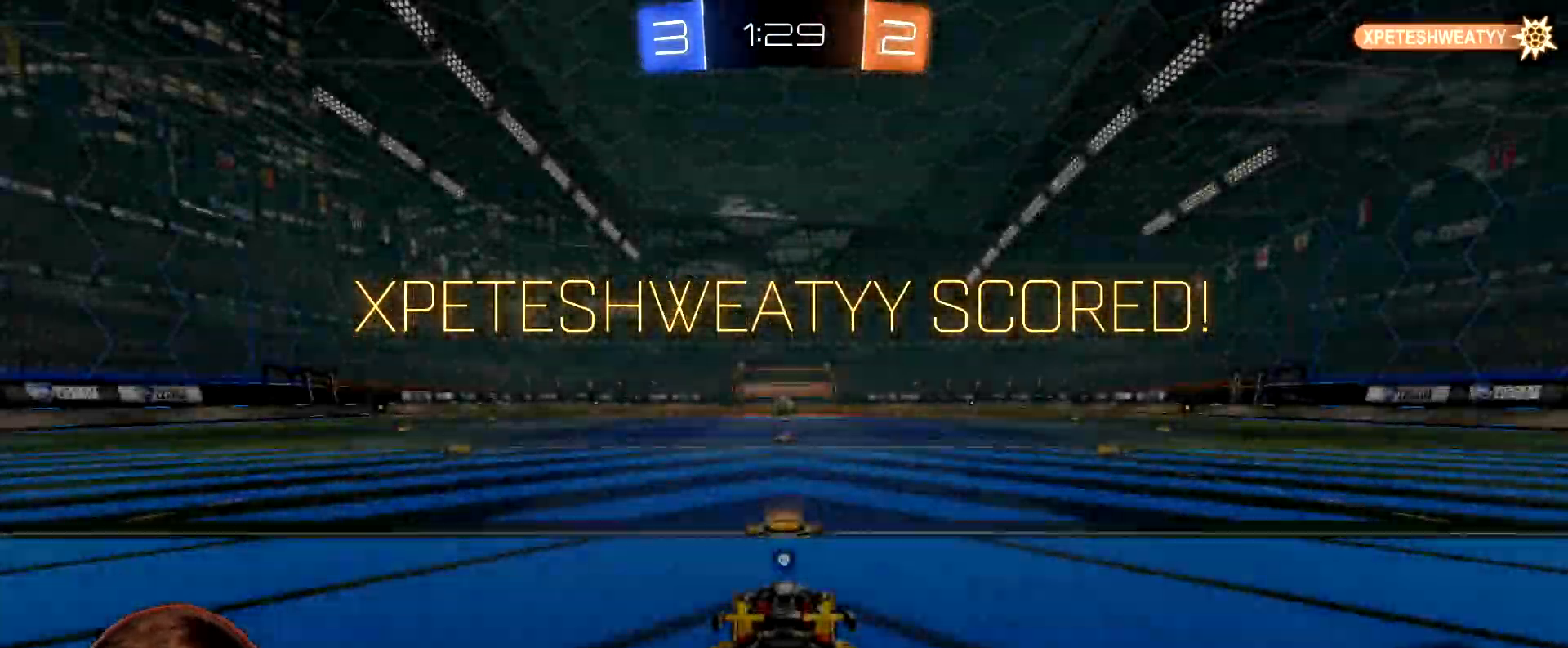
{"buttons": [], "left_stick": "center", "right_stick": "center", "events": [[17, "A", "up"], [133, "R2", "up"]]}